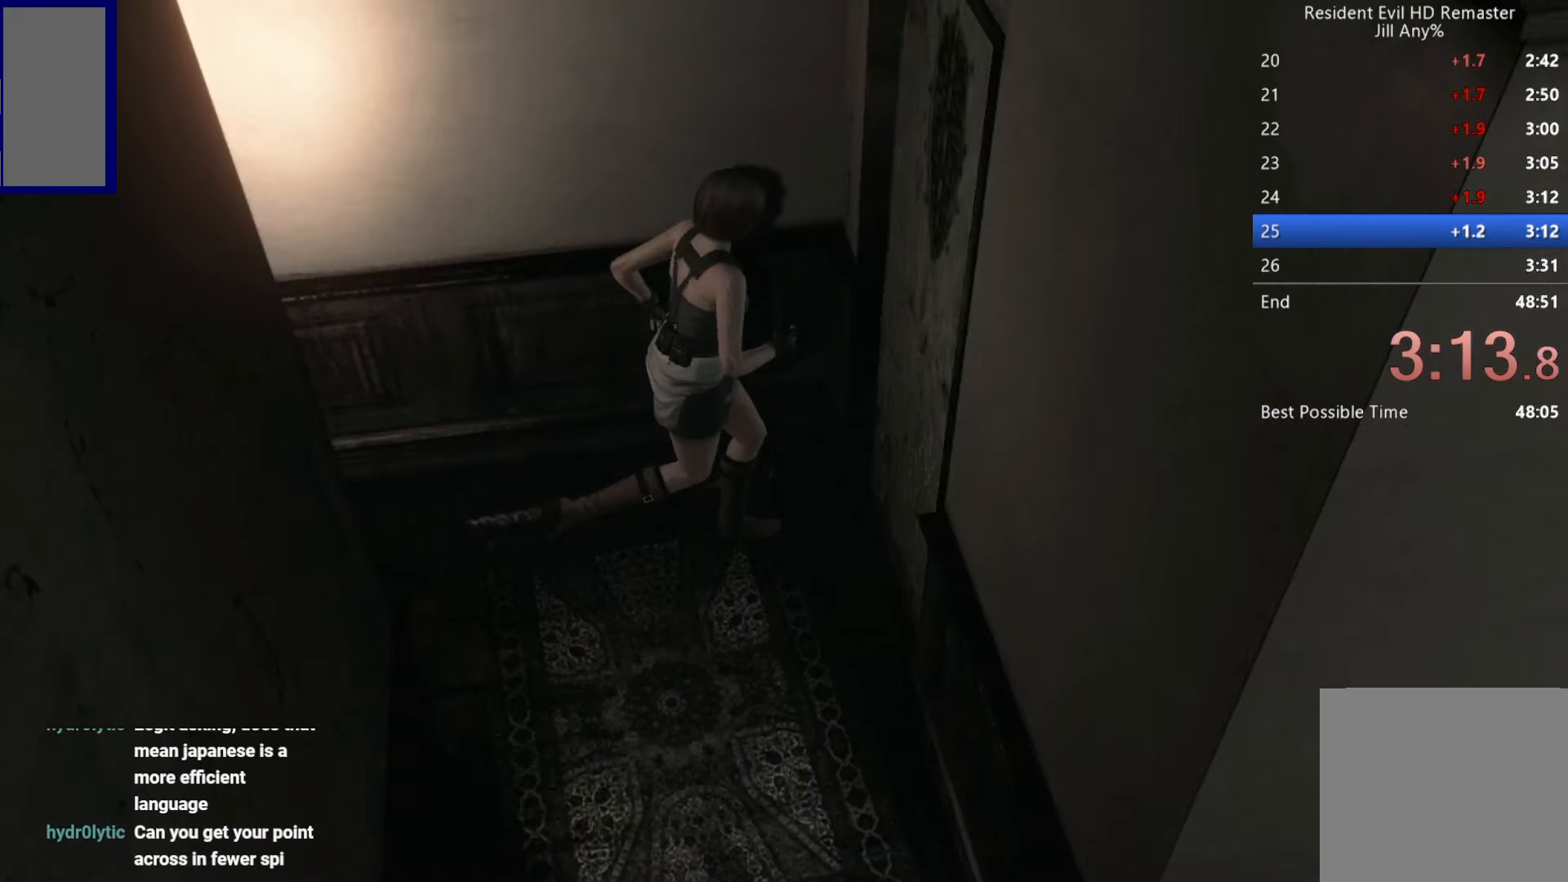
Gameplay with a controller (Xbox layout); each line is a JSON object with the inputs held at the frame after it. "button_events" lists button changes between this image and that frame as [ms after this image, input, new state], when the widget could be followed in between (sticks are given only as held states).
{"buttons": [], "left_stick": "center", "right_stick": "center", "button_events": [[133, "A", "down"], [183, "A", "up"], [316, "A", "down"], [450, "A", "up"]]}
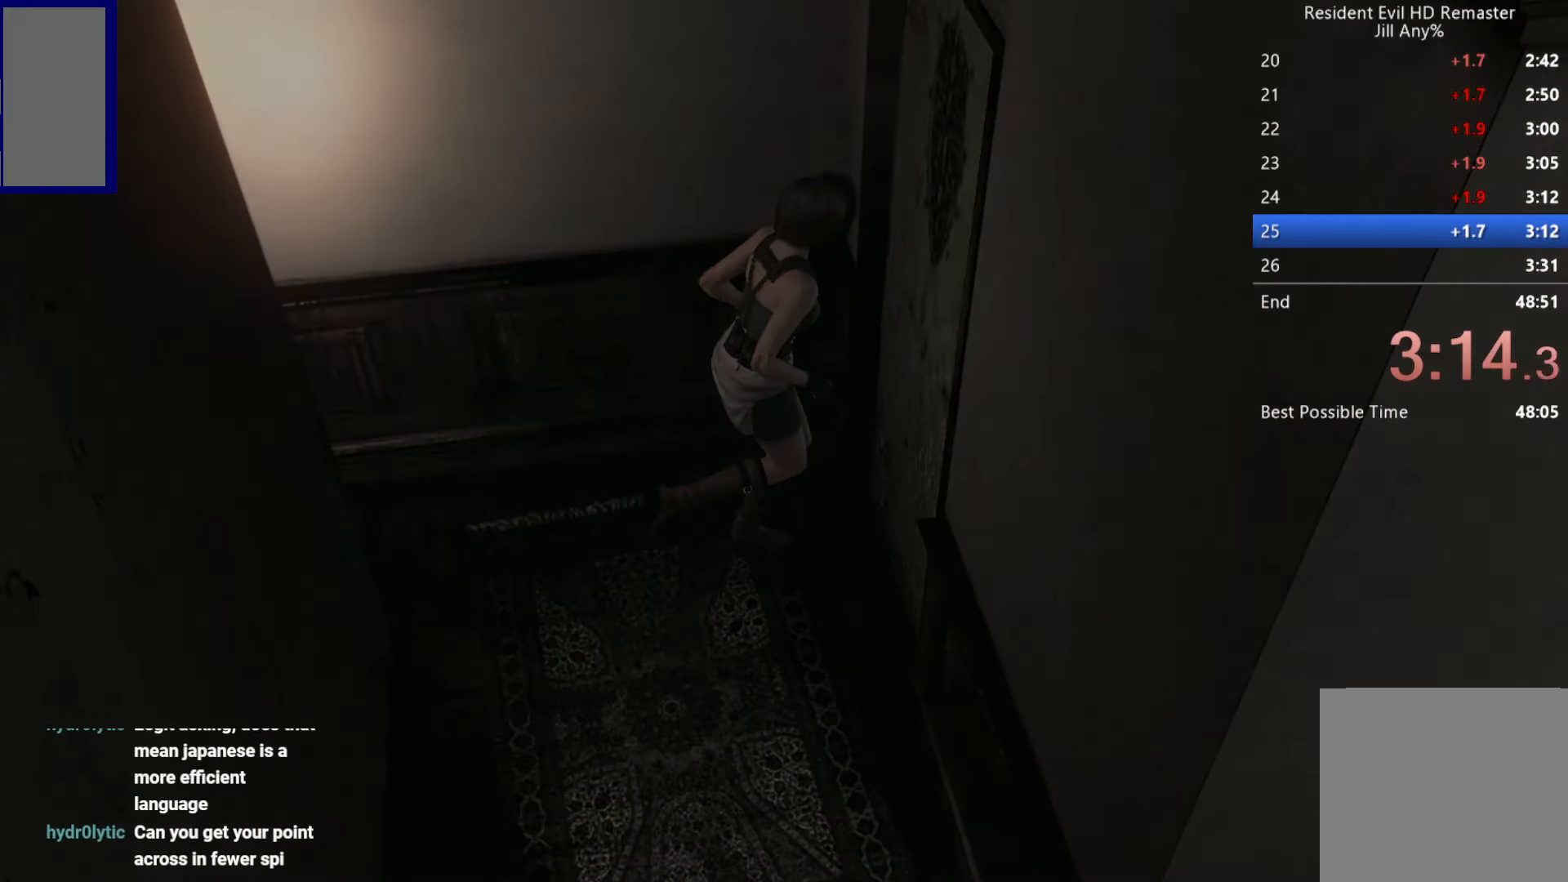
{"buttons": [], "left_stick": "center", "right_stick": "center", "button_events": [[116, "B", "down"], [216, "B", "up"], [400, "B", "down"], [483, "B", "up"]]}
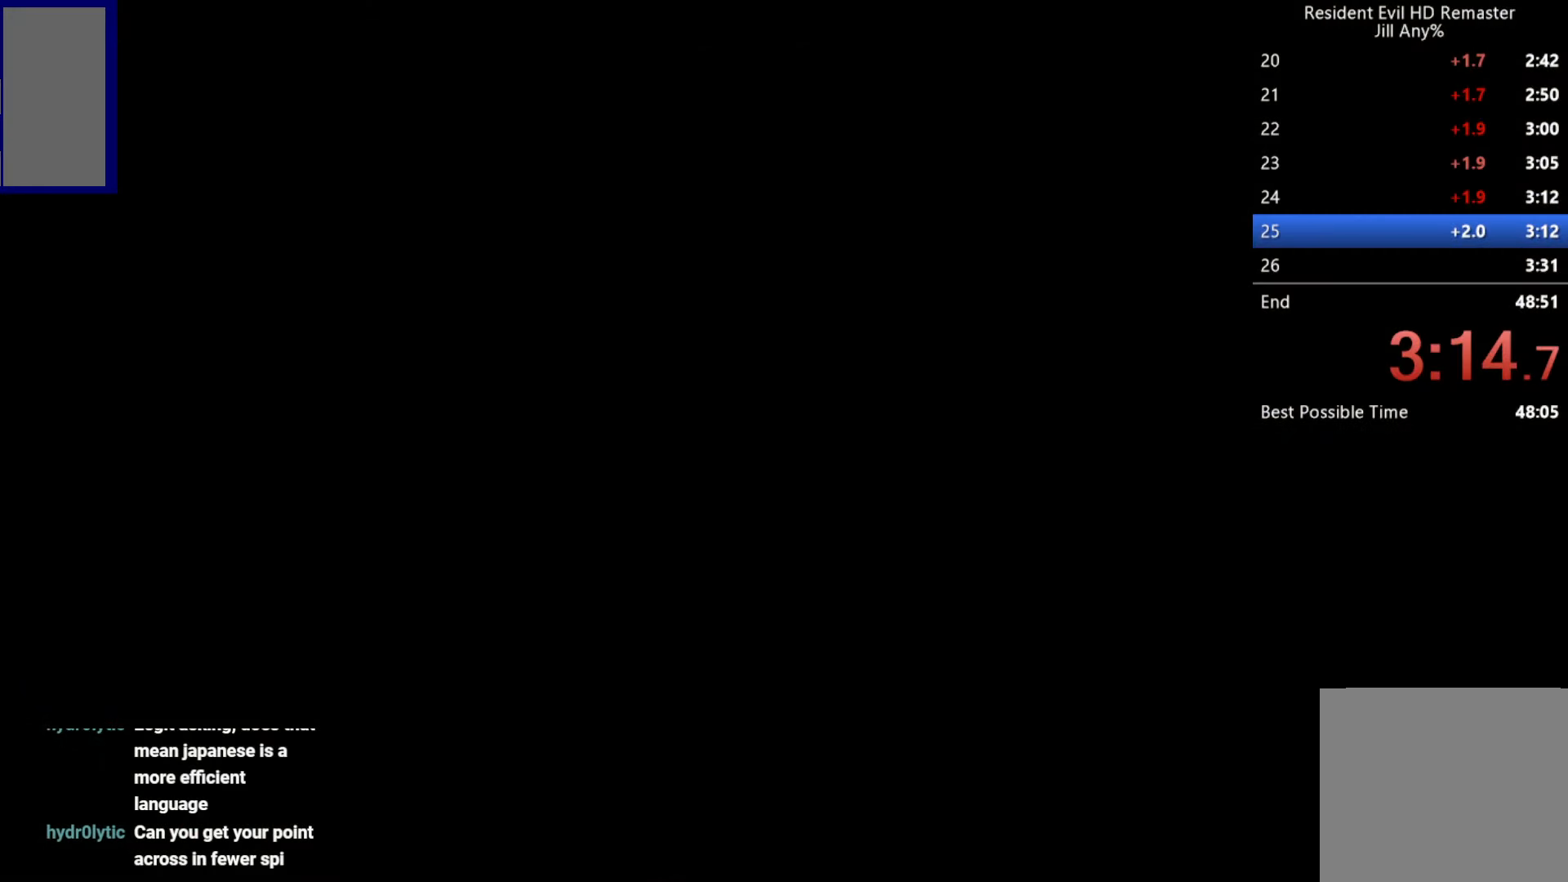
{"buttons": [], "left_stick": "center", "right_stick": "center", "button_events": [[116, "B", "down"], [216, "B", "up"], [333, "B", "down"], [450, "B", "up"]]}
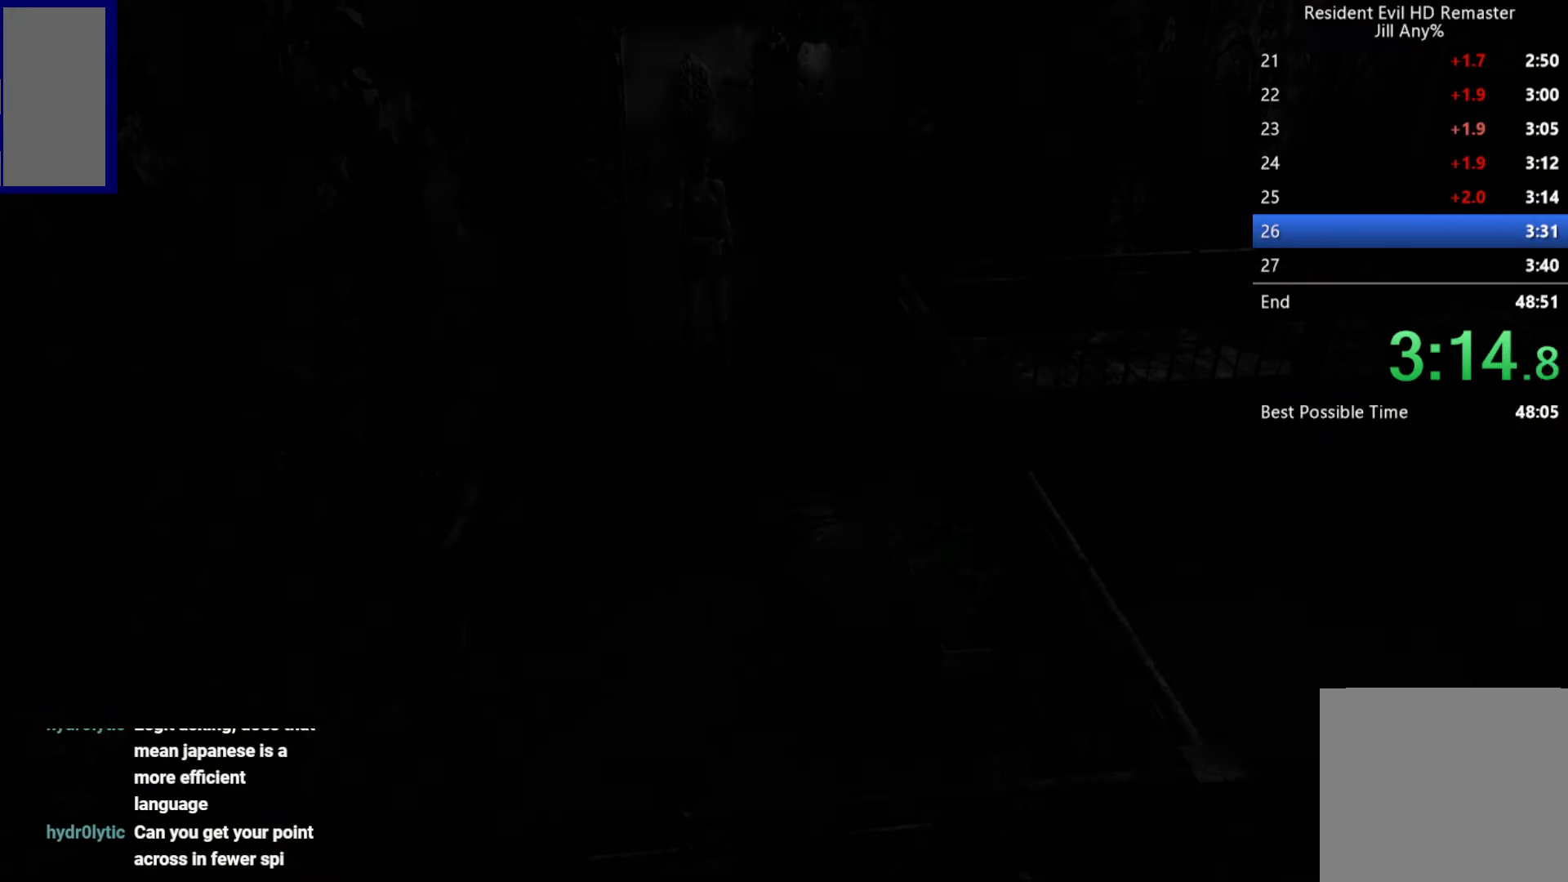
{"buttons": [], "left_stick": "center", "right_stick": "center", "button_events": [[50, "B", "down"], [150, "B", "up"]]}
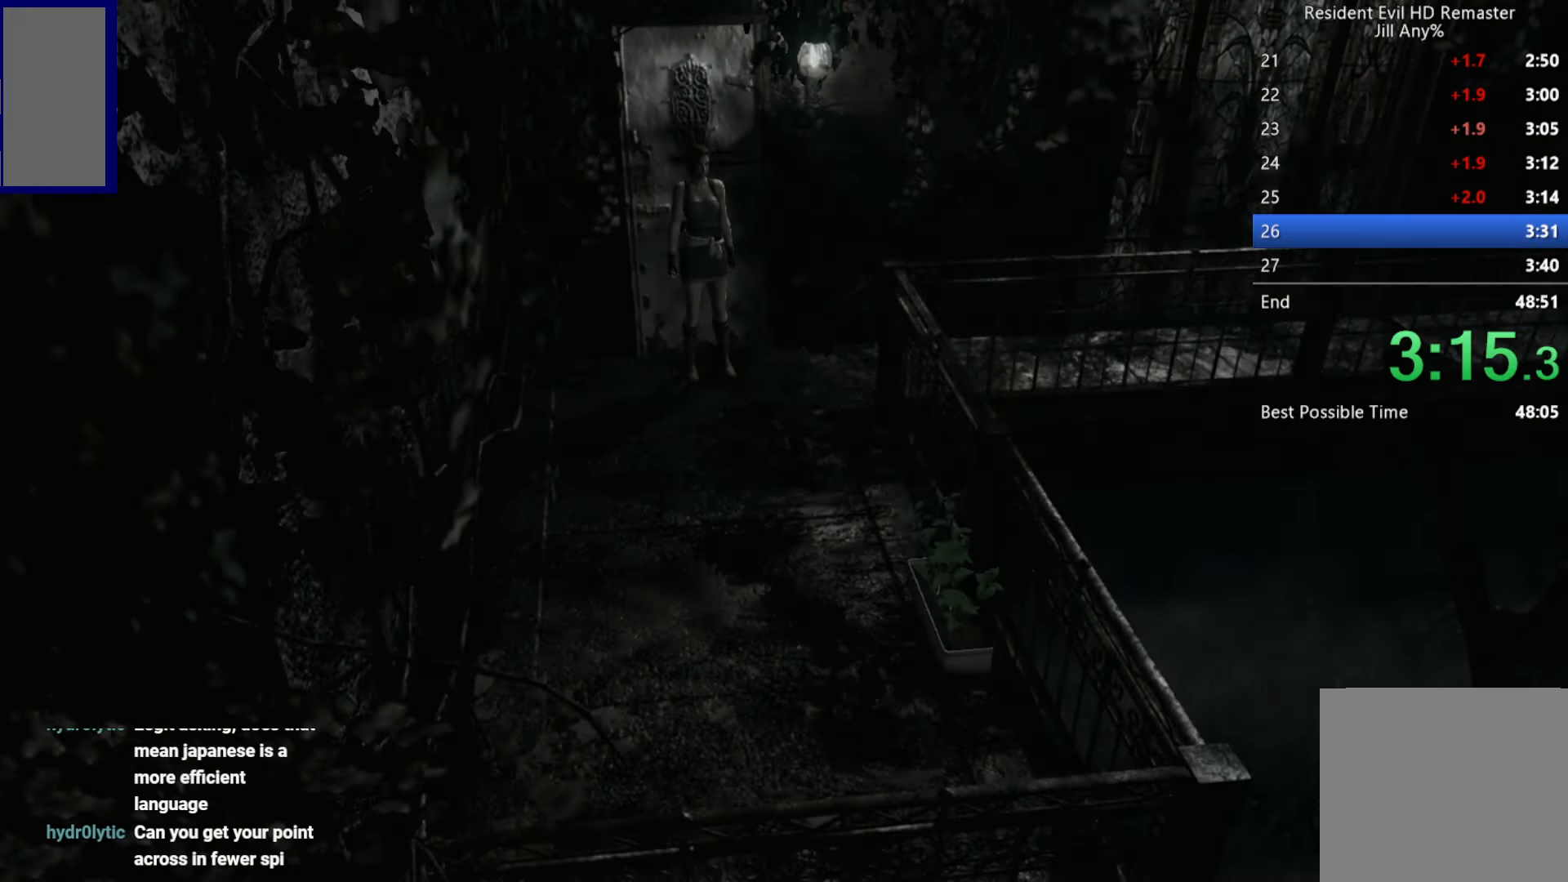
{"buttons": ["A"], "left_stick": "center", "right_stick": "center", "button_events": [[50, "B", "down"], [116, "B", "up"], [283, "A", "down"], [350, "A", "up"], [483, "A", "down"]]}
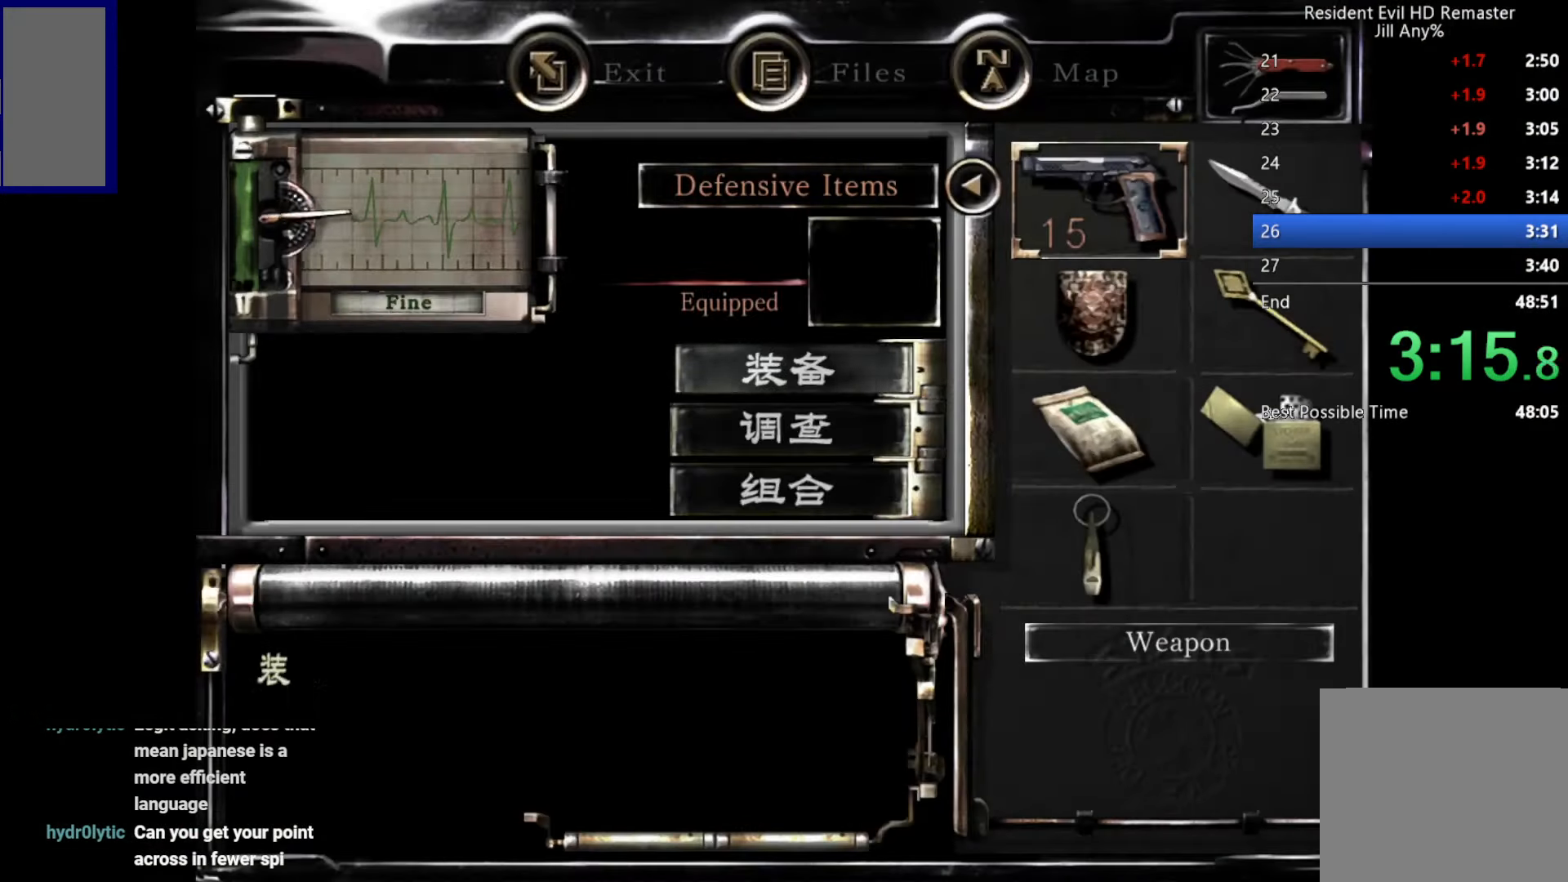
{"buttons": ["DPAD_DOWN"], "left_stick": "center", "right_stick": "center", "button_events": [[66, "A", "up"], [300, "DPAD_DOWN", "down"], [366, "DPAD_DOWN", "up"], [466, "DPAD_DOWN", "down"]]}
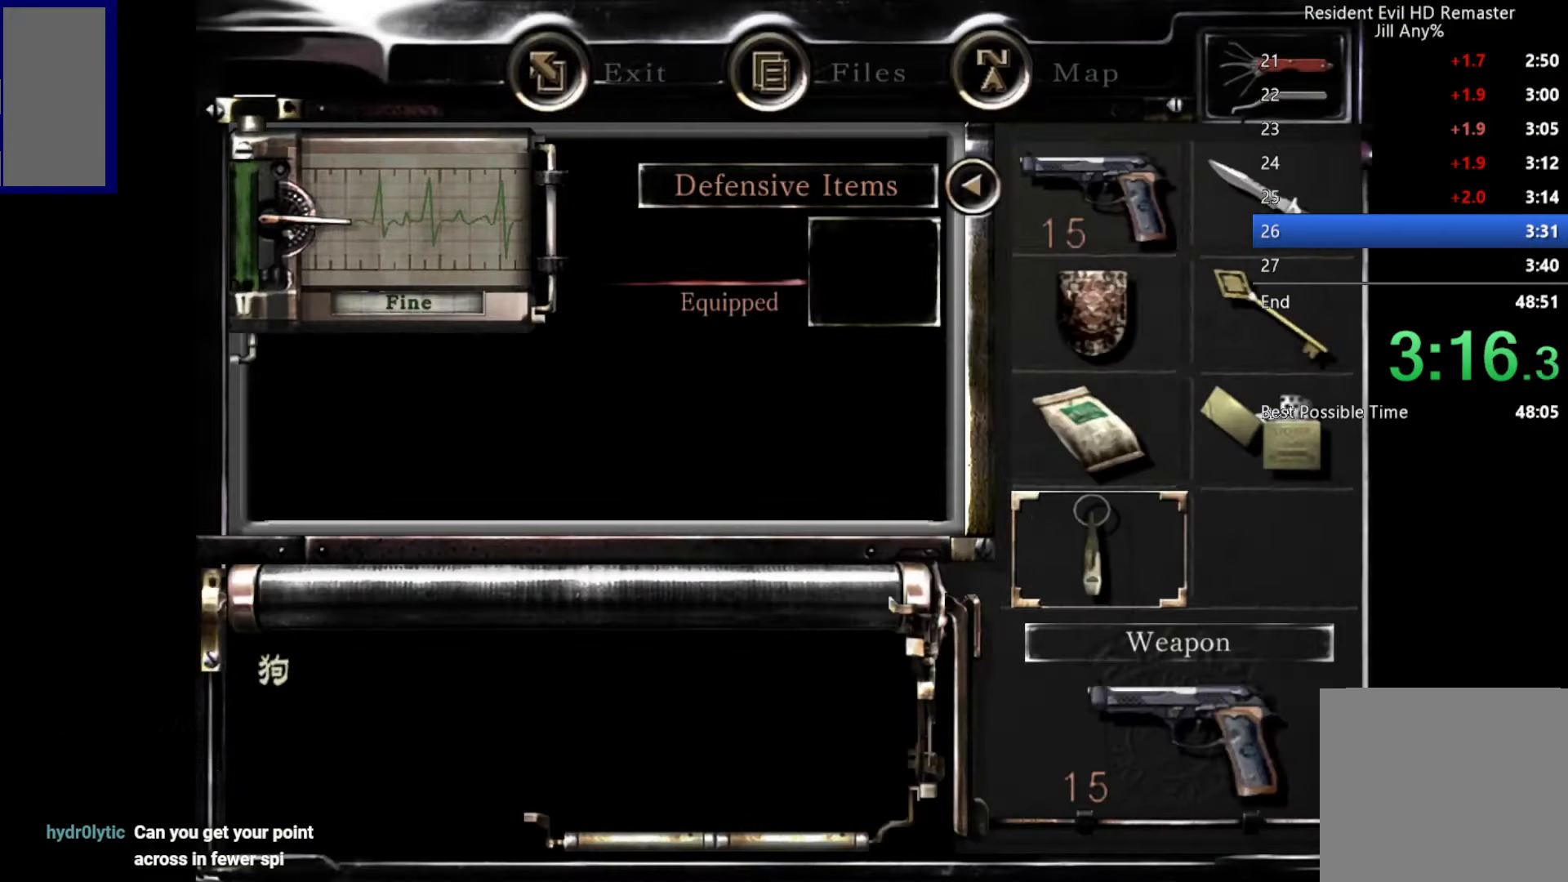
{"buttons": [], "left_stick": "center", "right_stick": "center", "button_events": [[16, "DPAD_DOWN", "up"], [50, "A", "down"], [150, "A", "up"], [233, "A", "down"], [283, "A", "up"], [433, "A", "down"], [483, "A", "up"]]}
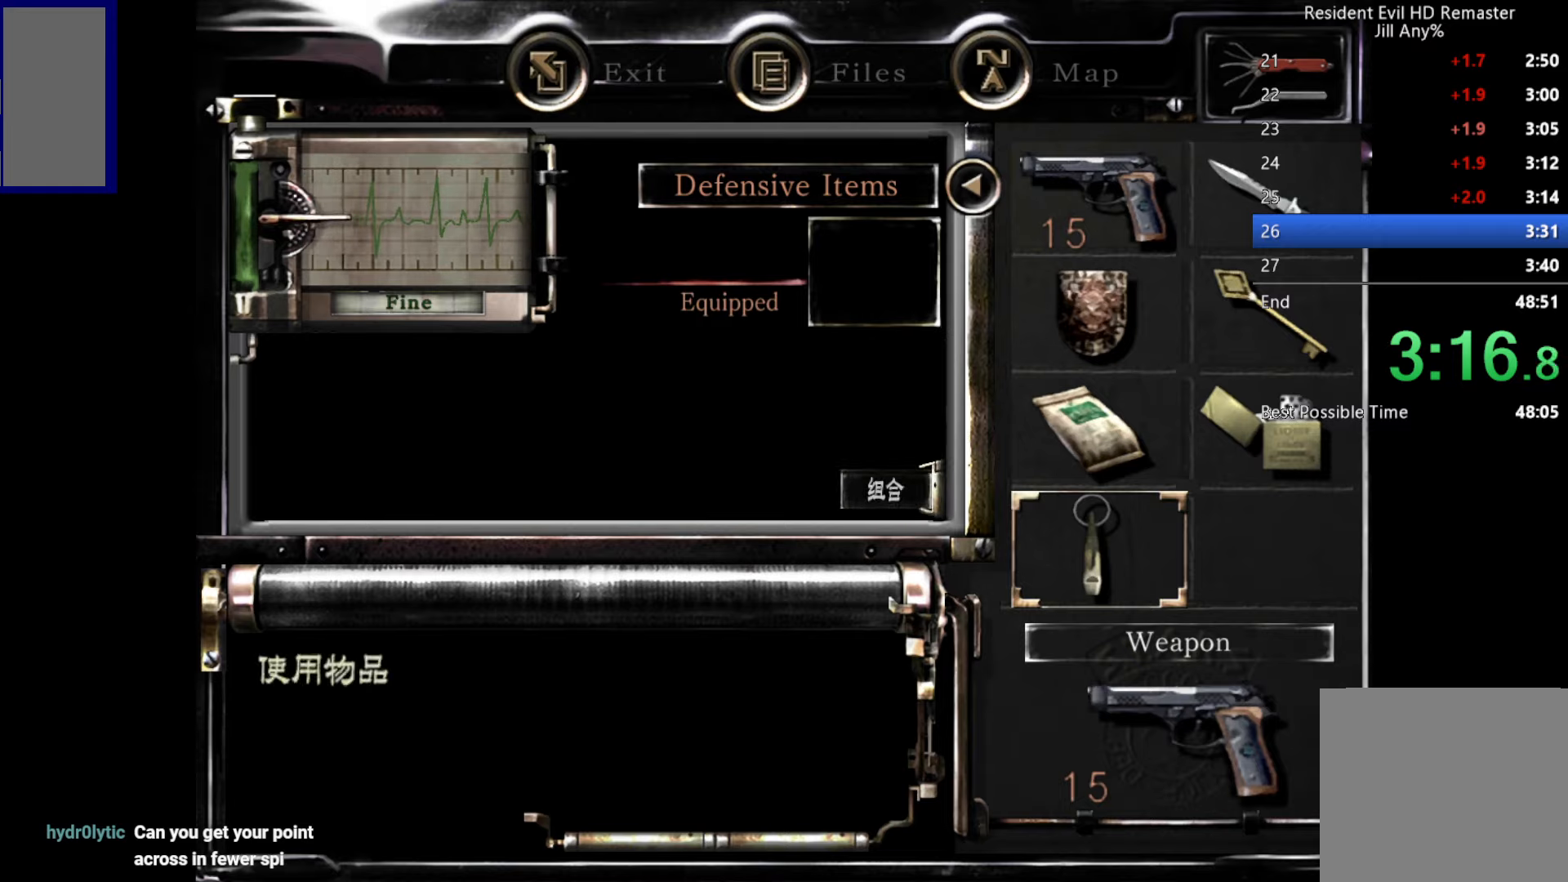
{"buttons": [], "left_stick": "center", "right_stick": "center", "button_events": [[67, "A", "down"], [117, "A", "up"], [167, "A", "down"], [217, "A", "up"], [283, "A", "down"], [400, "A", "up"]]}
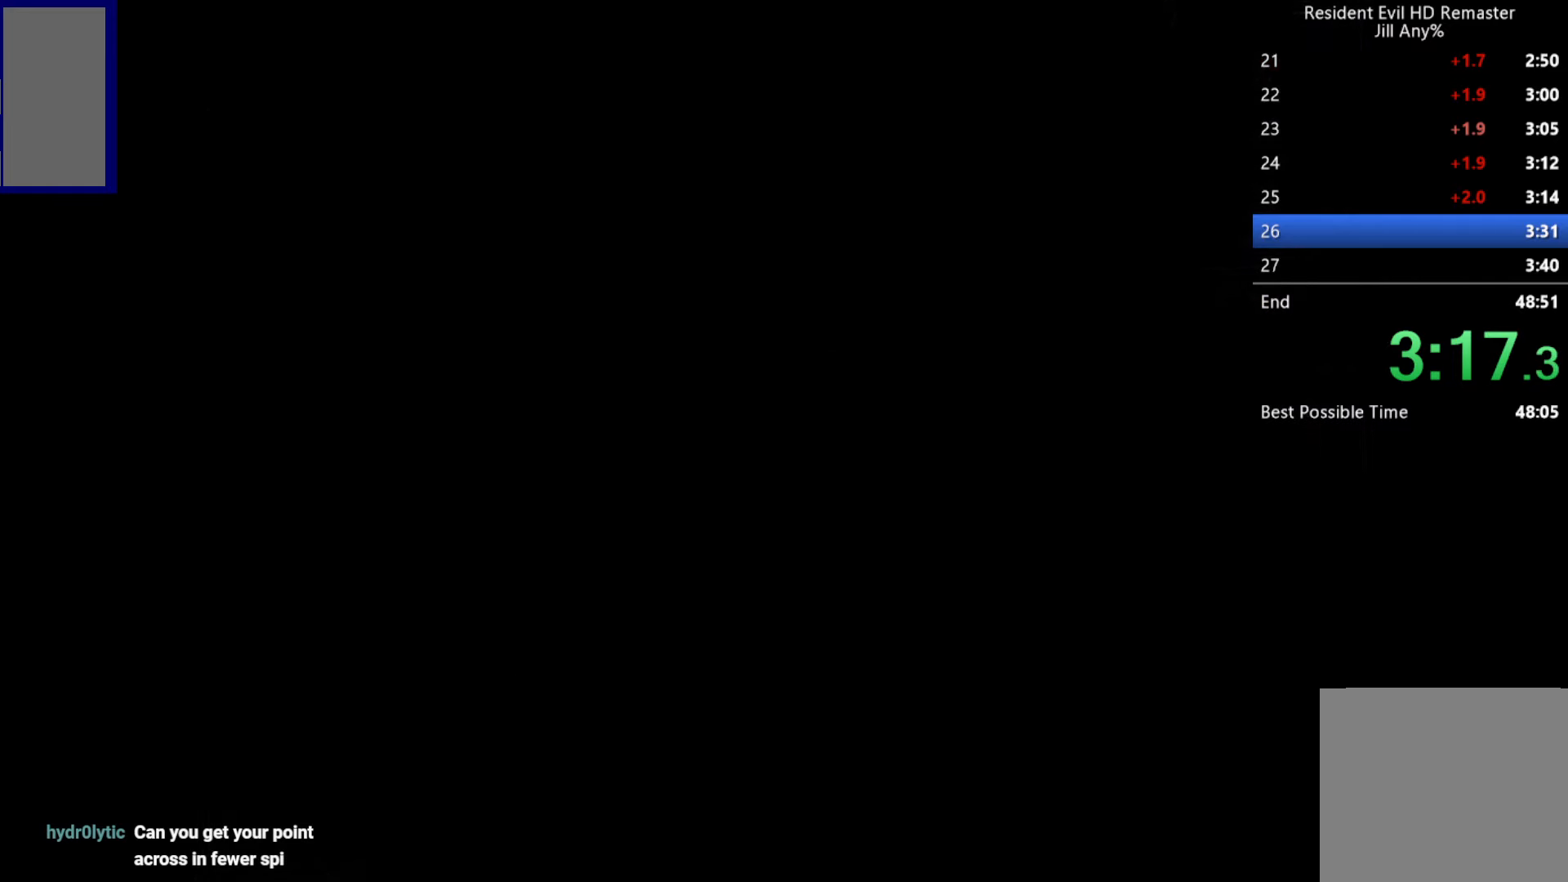
{"buttons": [], "left_stick": "left", "right_stick": "center", "button_events": []}
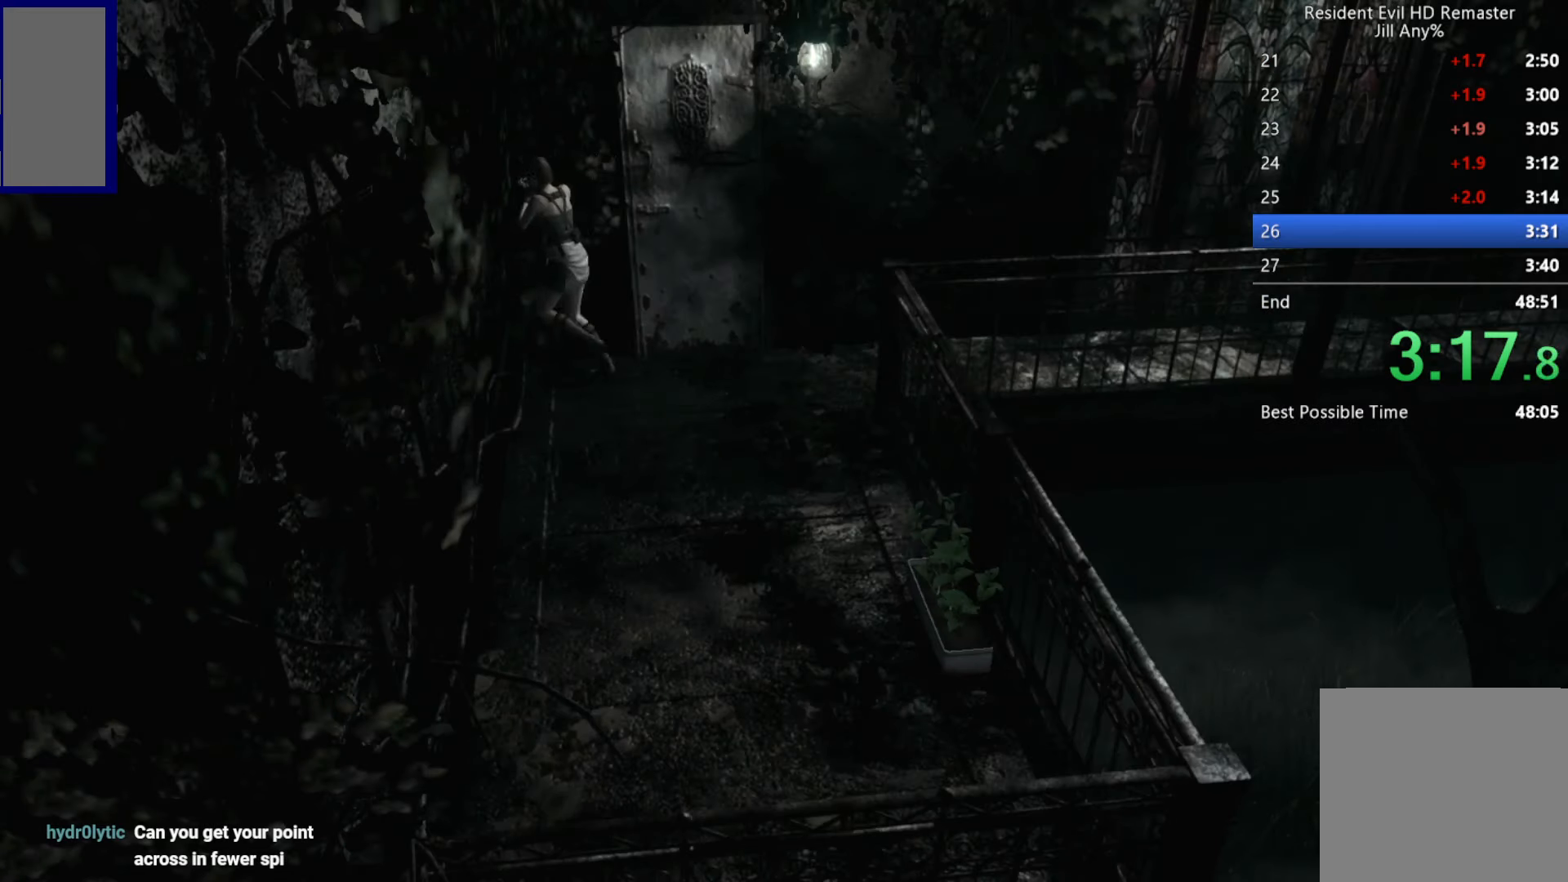
{"buttons": ["DPAD_DOWN", "DPAD_LEFT"], "left_stick": "center", "right_stick": "center", "button_events": [[250, "DPAD_DOWN", "down"], [450, "DPAD_LEFT", "down"]]}
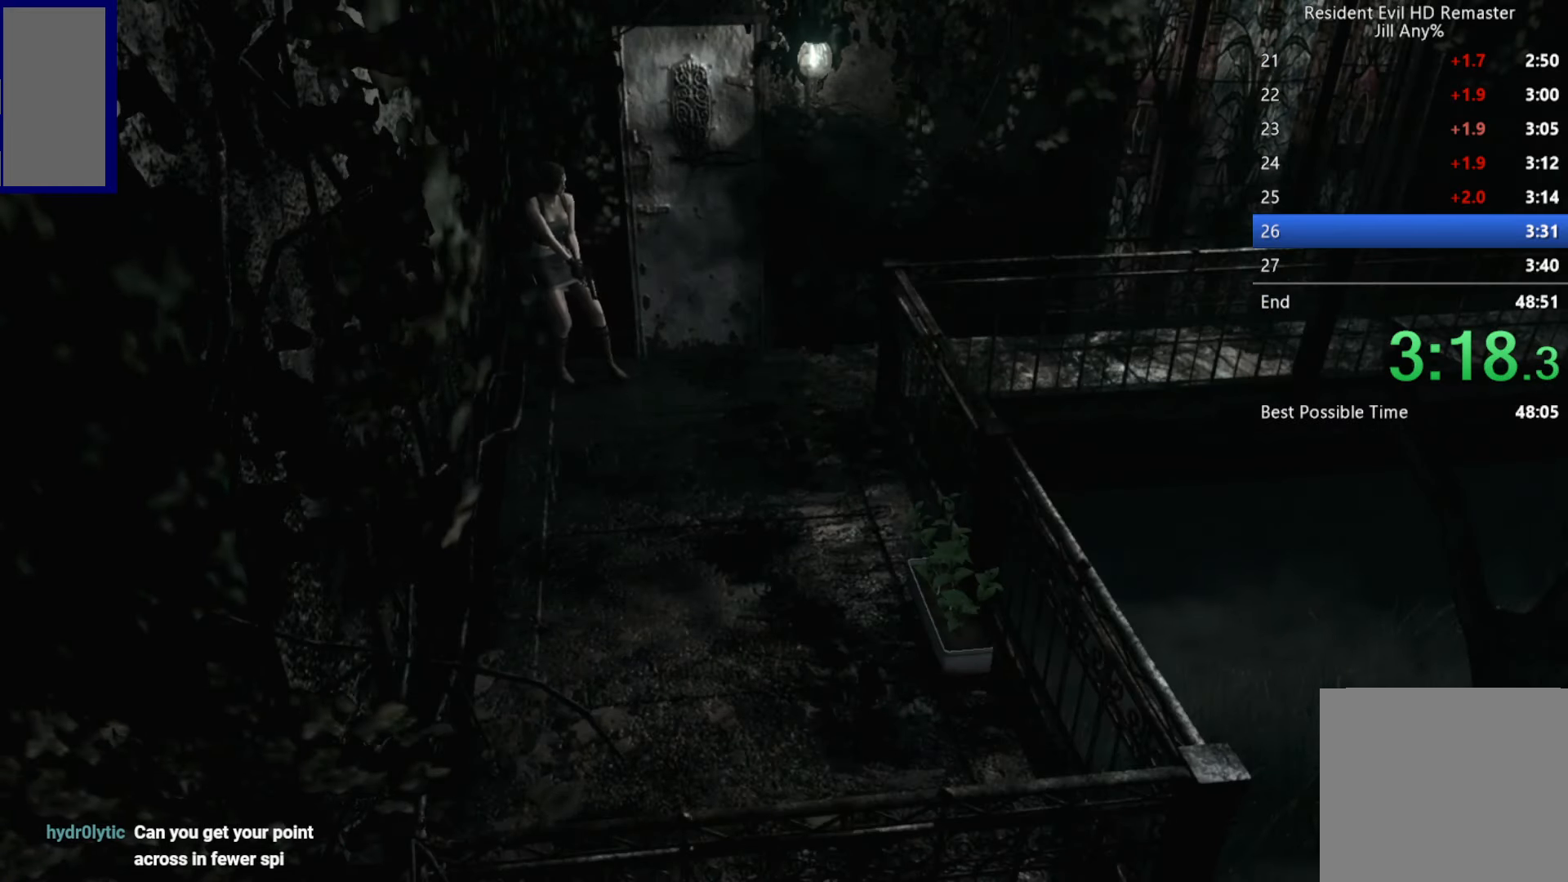
{"buttons": ["R1"], "left_stick": "center", "right_stick": "center", "button_events": [[367, "DPAD_LEFT", "up"], [367, "R1", "down"], [400, "DPAD_DOWN", "up"]]}
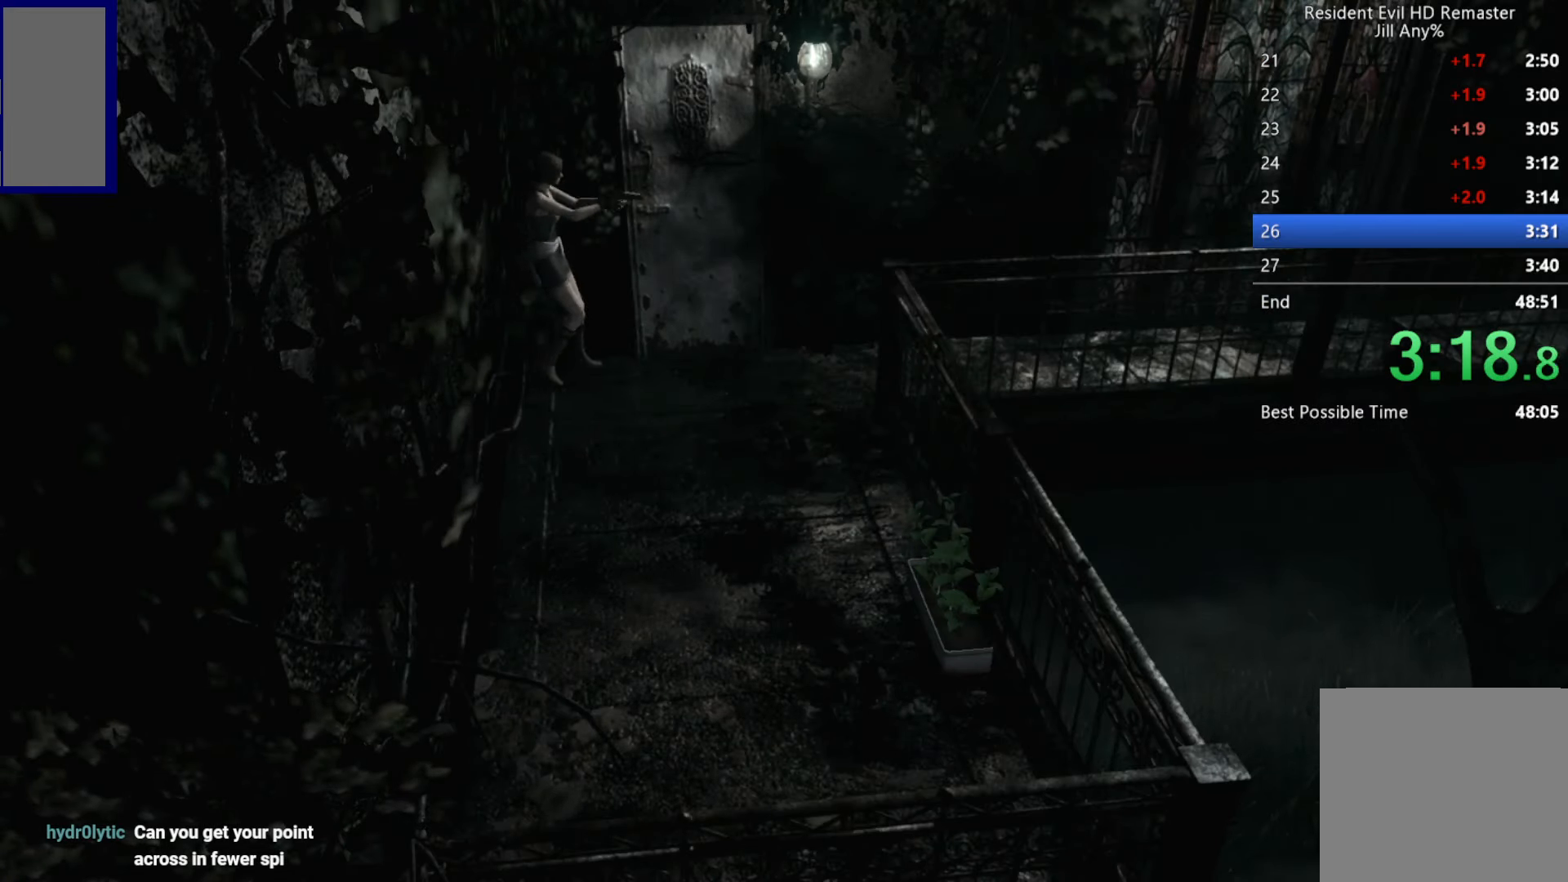
{"buttons": ["R1"], "left_stick": "center", "right_stick": "center", "button_events": [[400, "DPAD_RIGHT", "down"], [500, "DPAD_RIGHT", "up"]]}
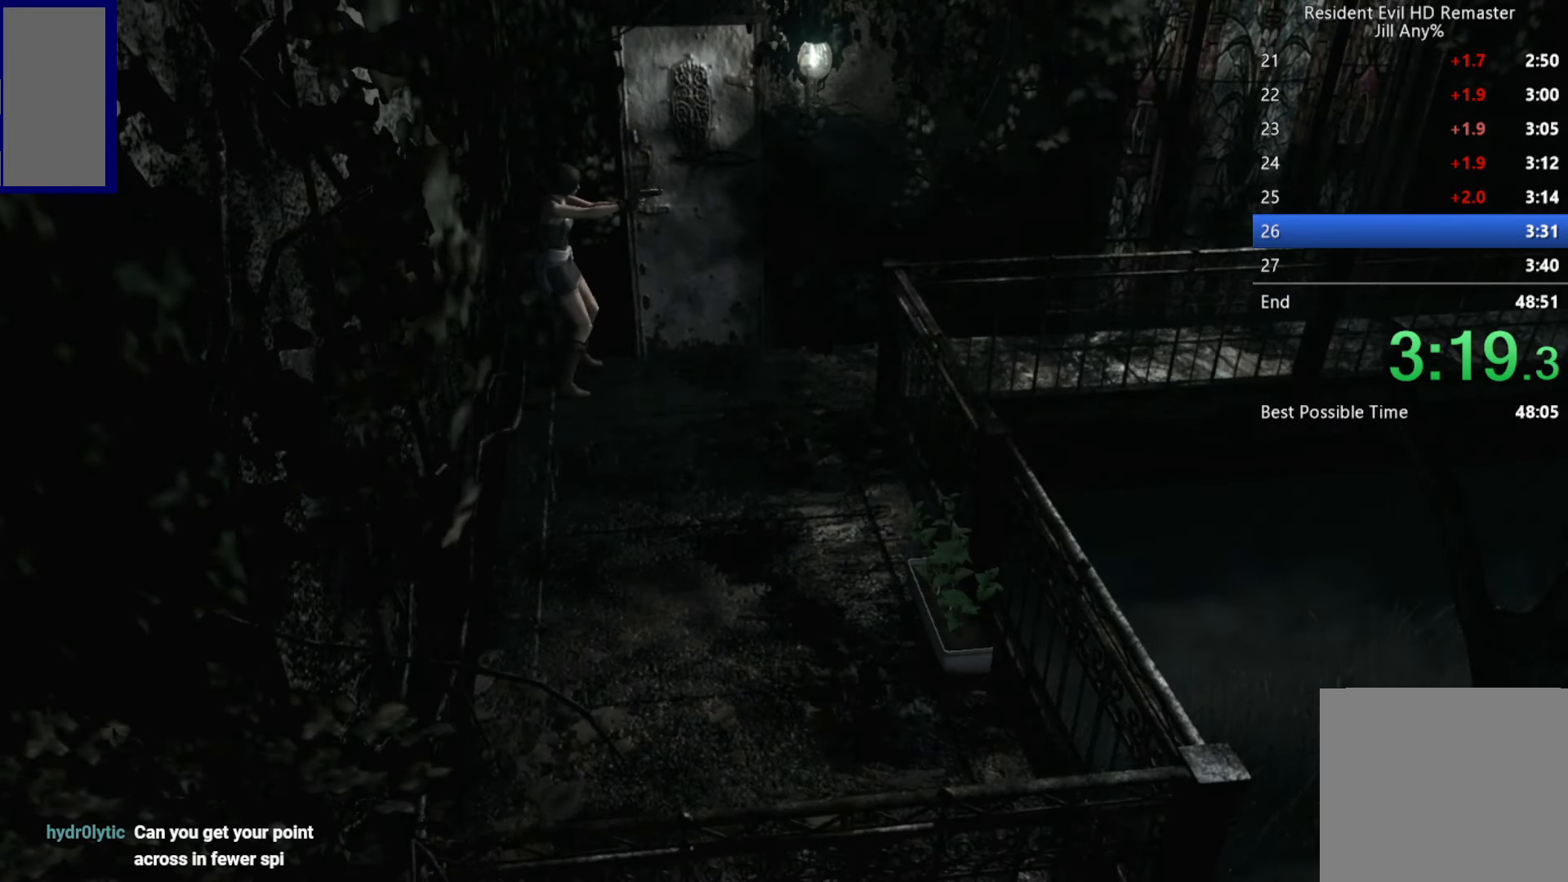
{"buttons": ["R1"], "left_stick": "center", "right_stick": "center", "button_events": []}
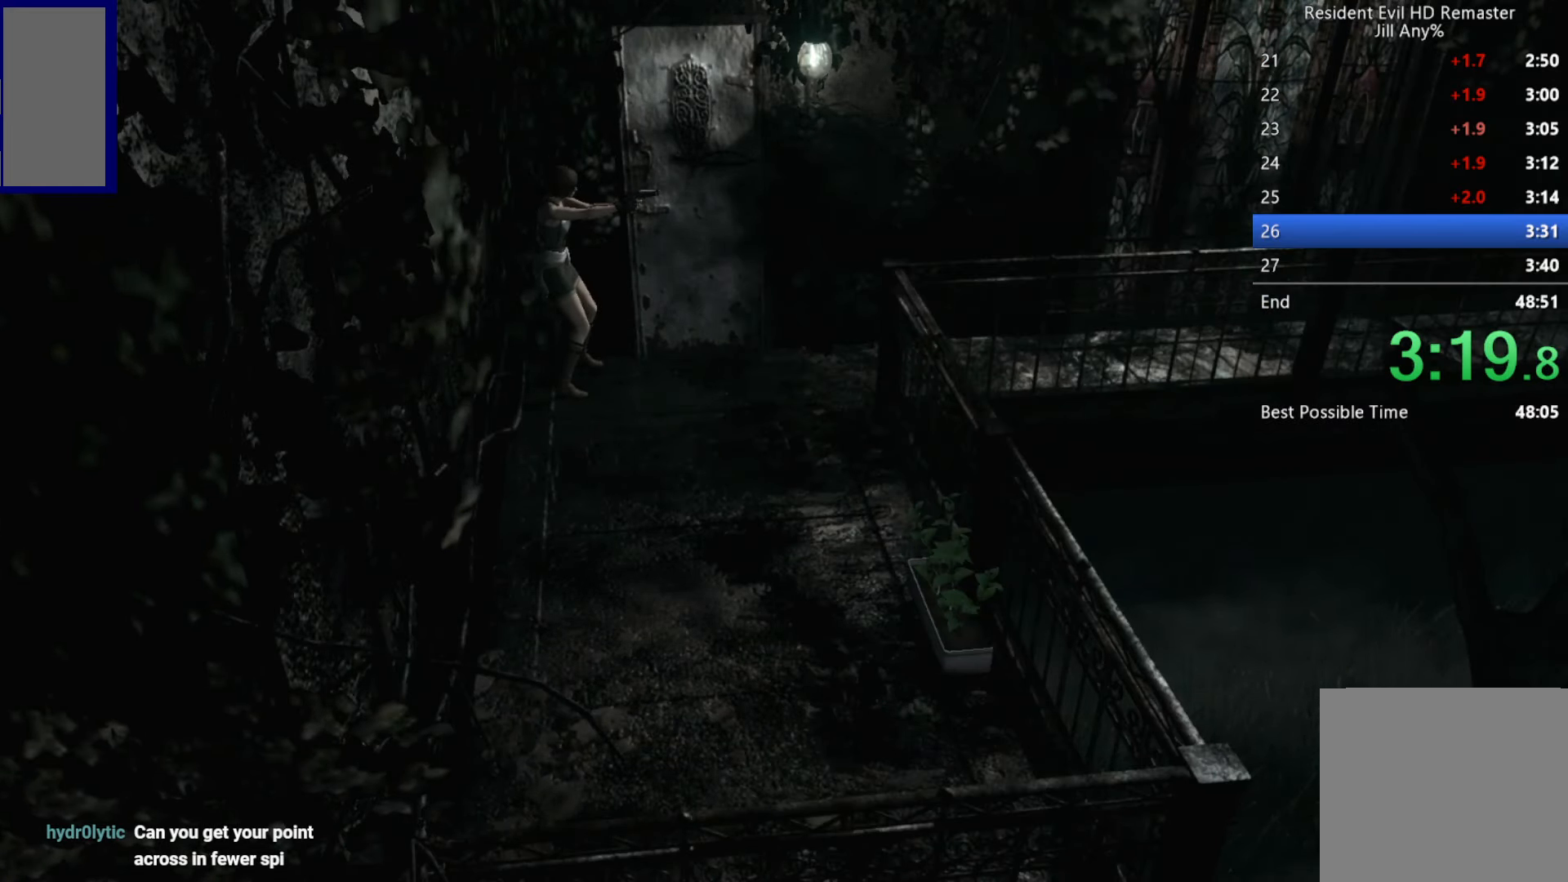
{"buttons": ["R1"], "left_stick": "center", "right_stick": "center", "button_events": []}
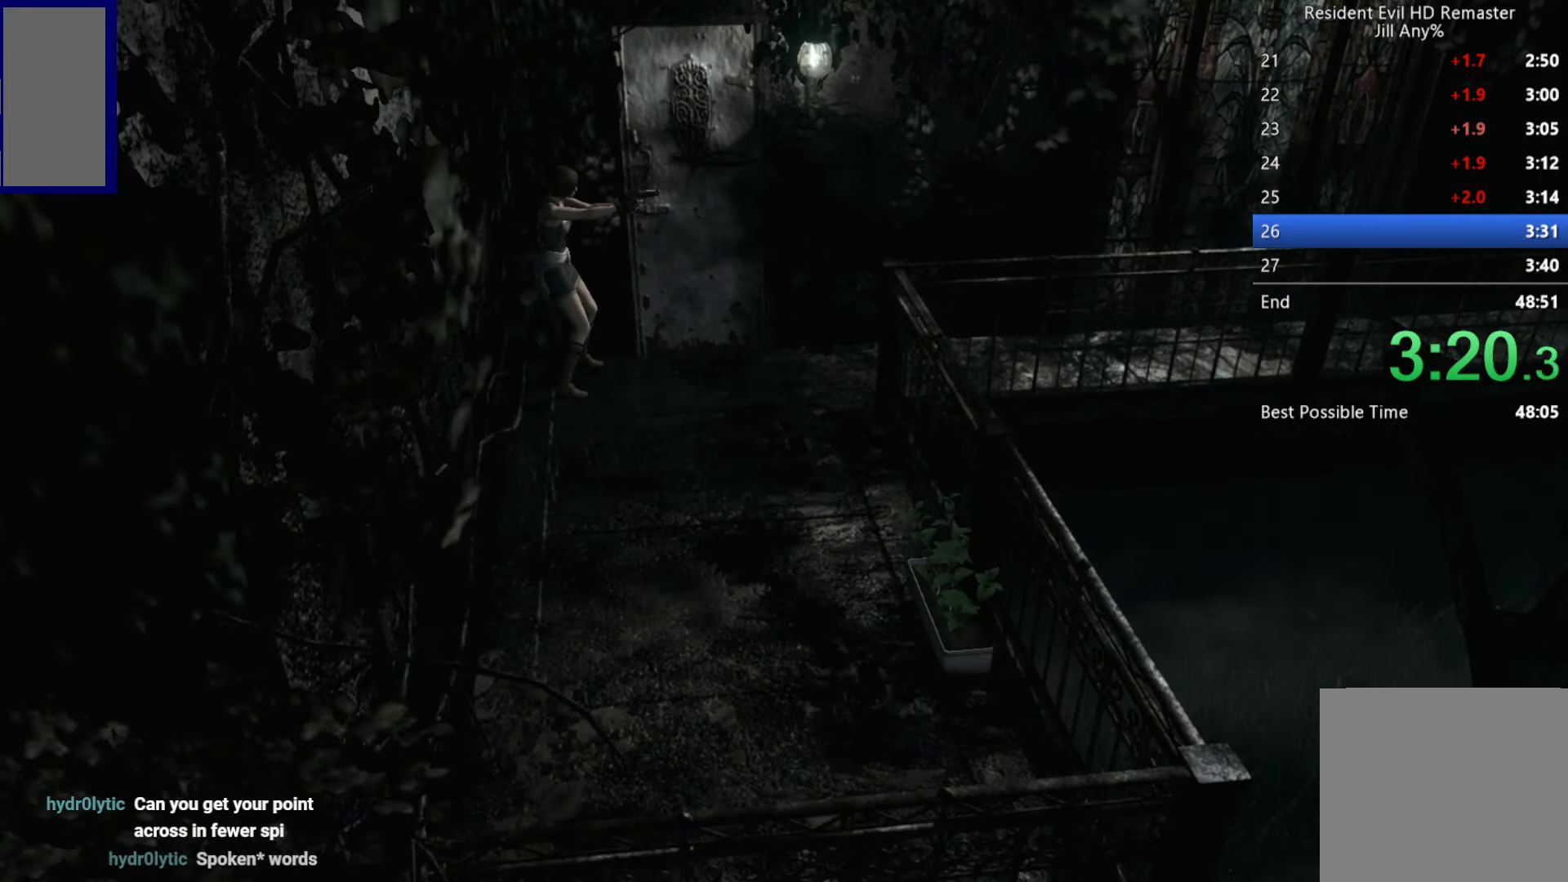
{"buttons": ["R1"], "left_stick": "center", "right_stick": "center", "button_events": []}
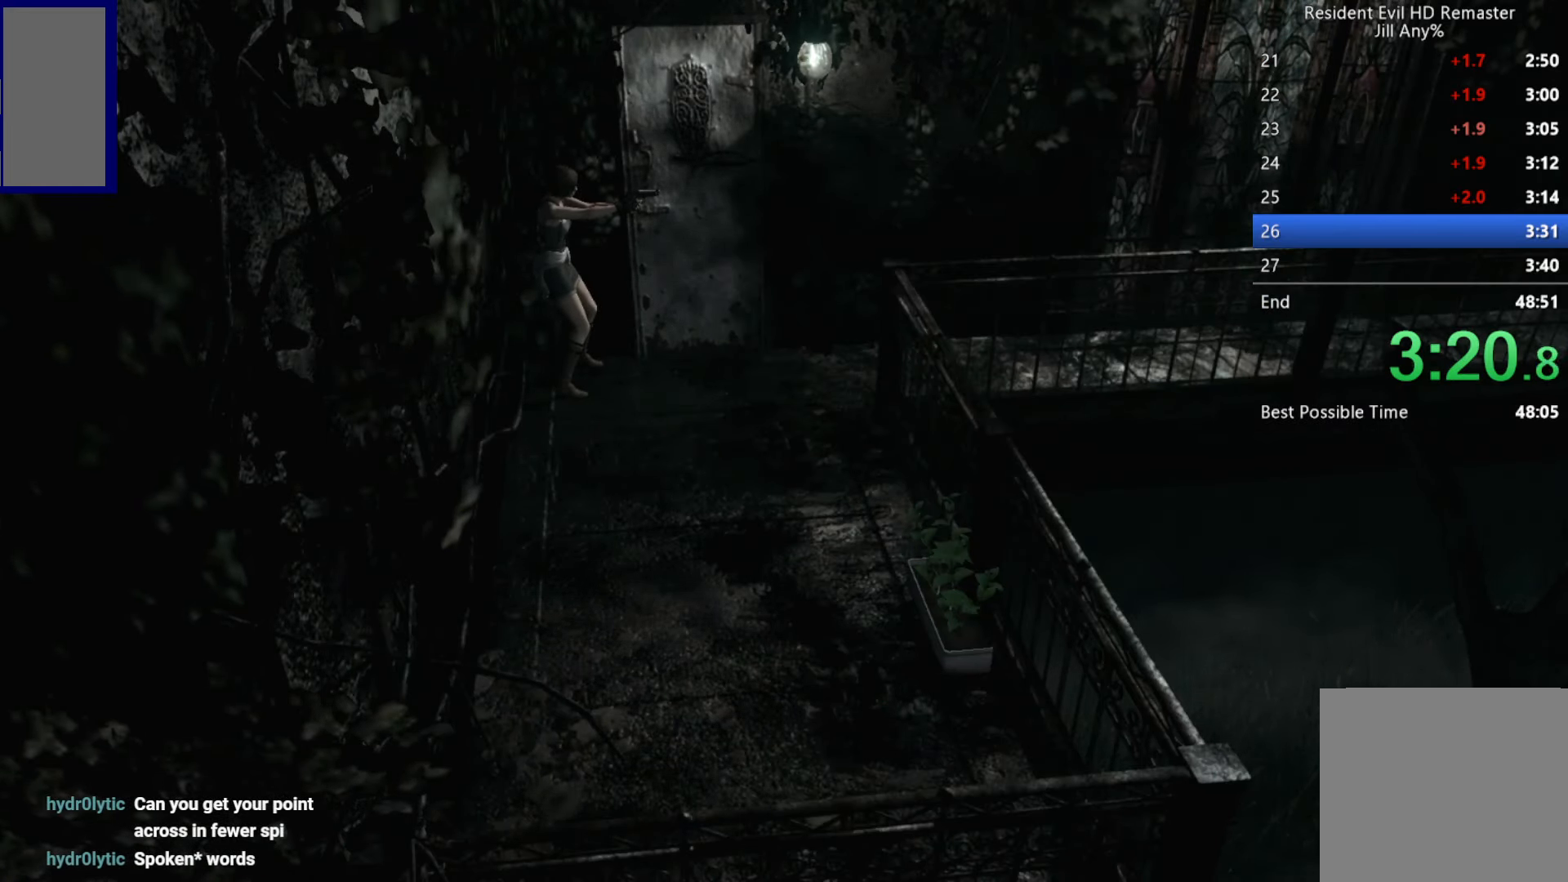
{"buttons": ["R1"], "left_stick": "center", "right_stick": "center", "button_events": []}
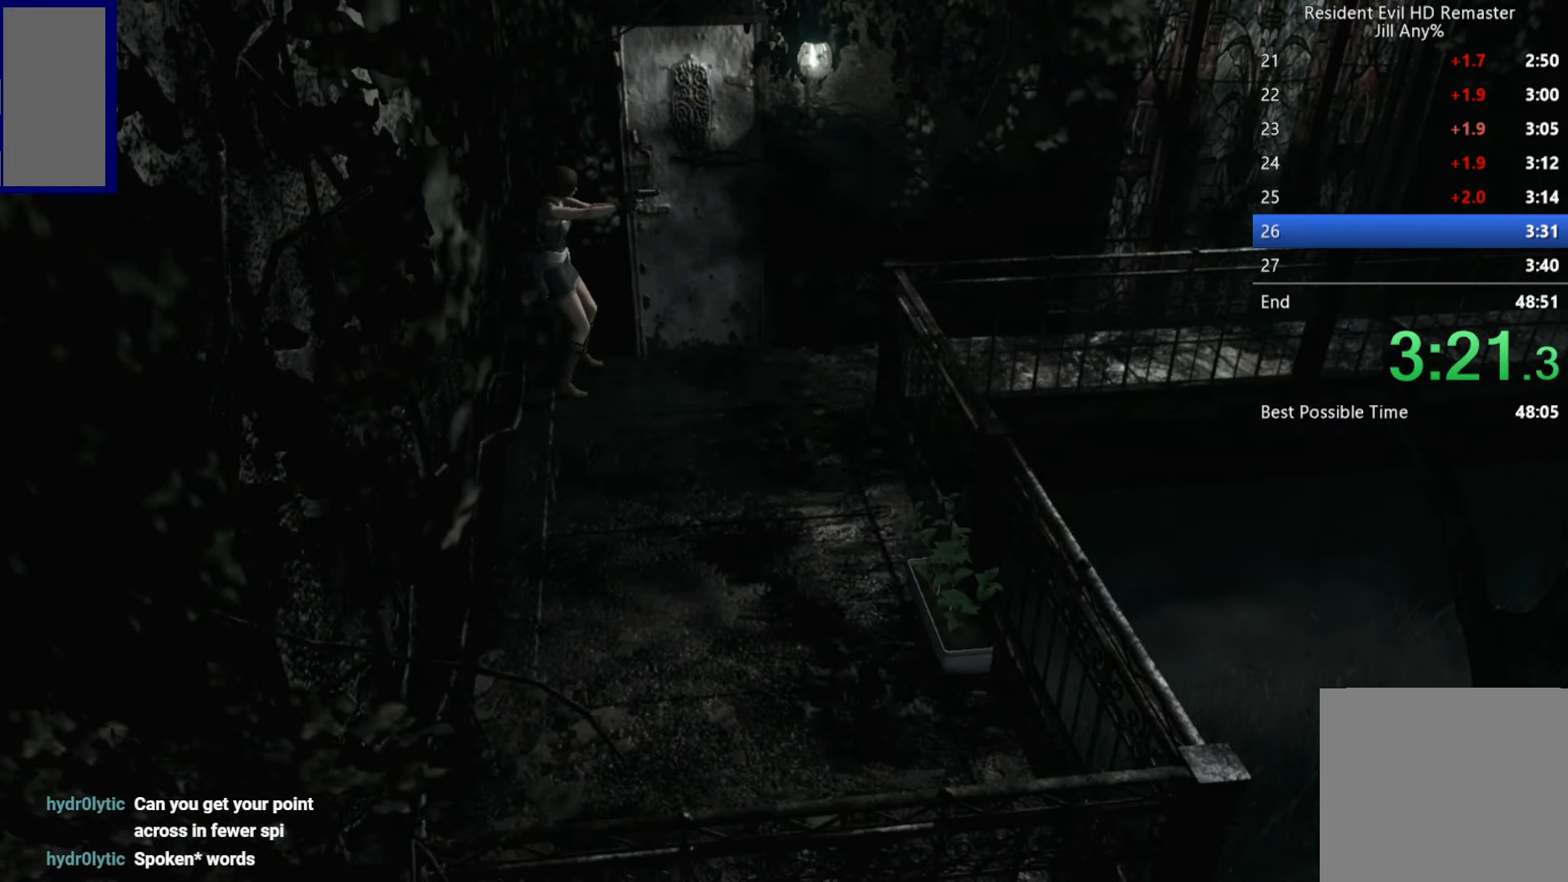
{"buttons": ["A", "R1"], "left_stick": "center", "right_stick": "center", "button_events": [[17, "A", "down"], [150, "A", "up"], [400, "A", "down"]]}
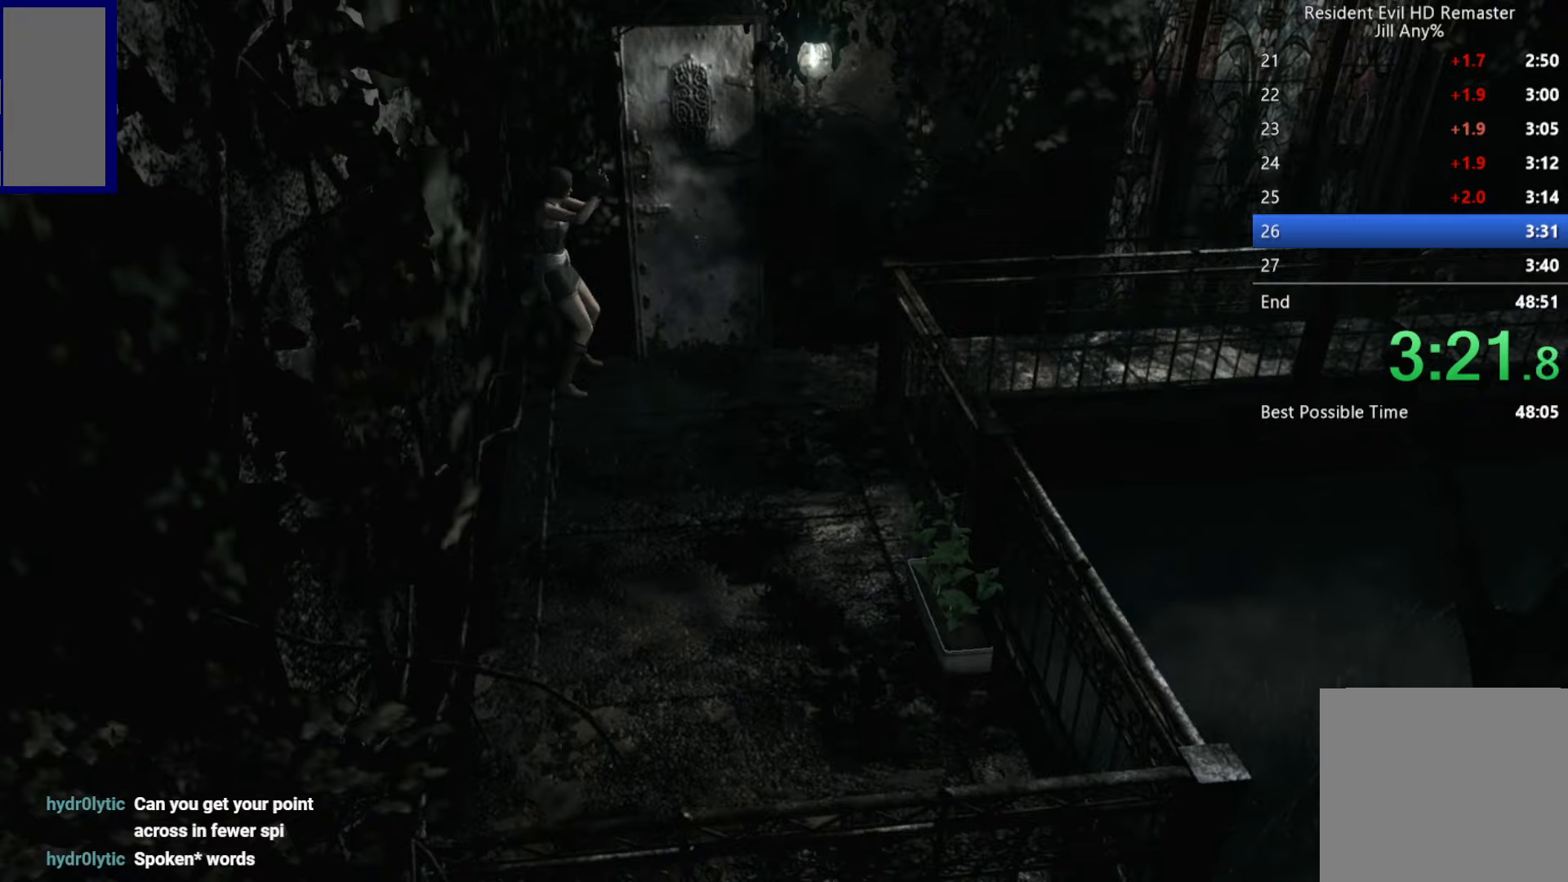
{"buttons": ["R1"], "left_stick": "center", "right_stick": "center", "button_events": [[67, "A", "up"], [317, "A", "down"], [500, "A", "up"]]}
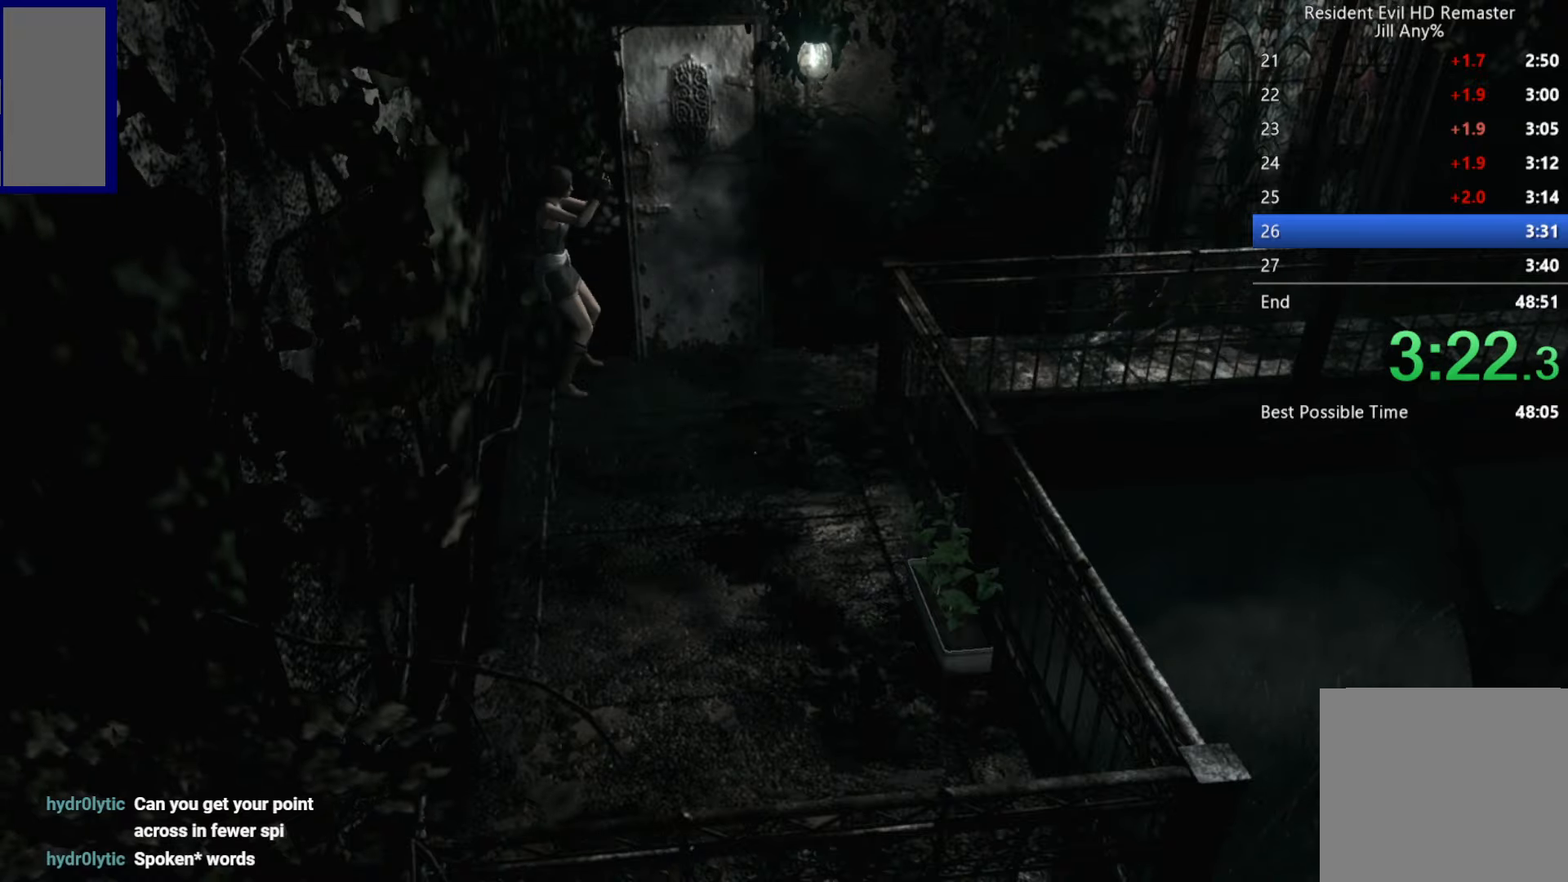
{"buttons": ["R1"], "left_stick": "center", "right_stick": "center", "button_events": []}
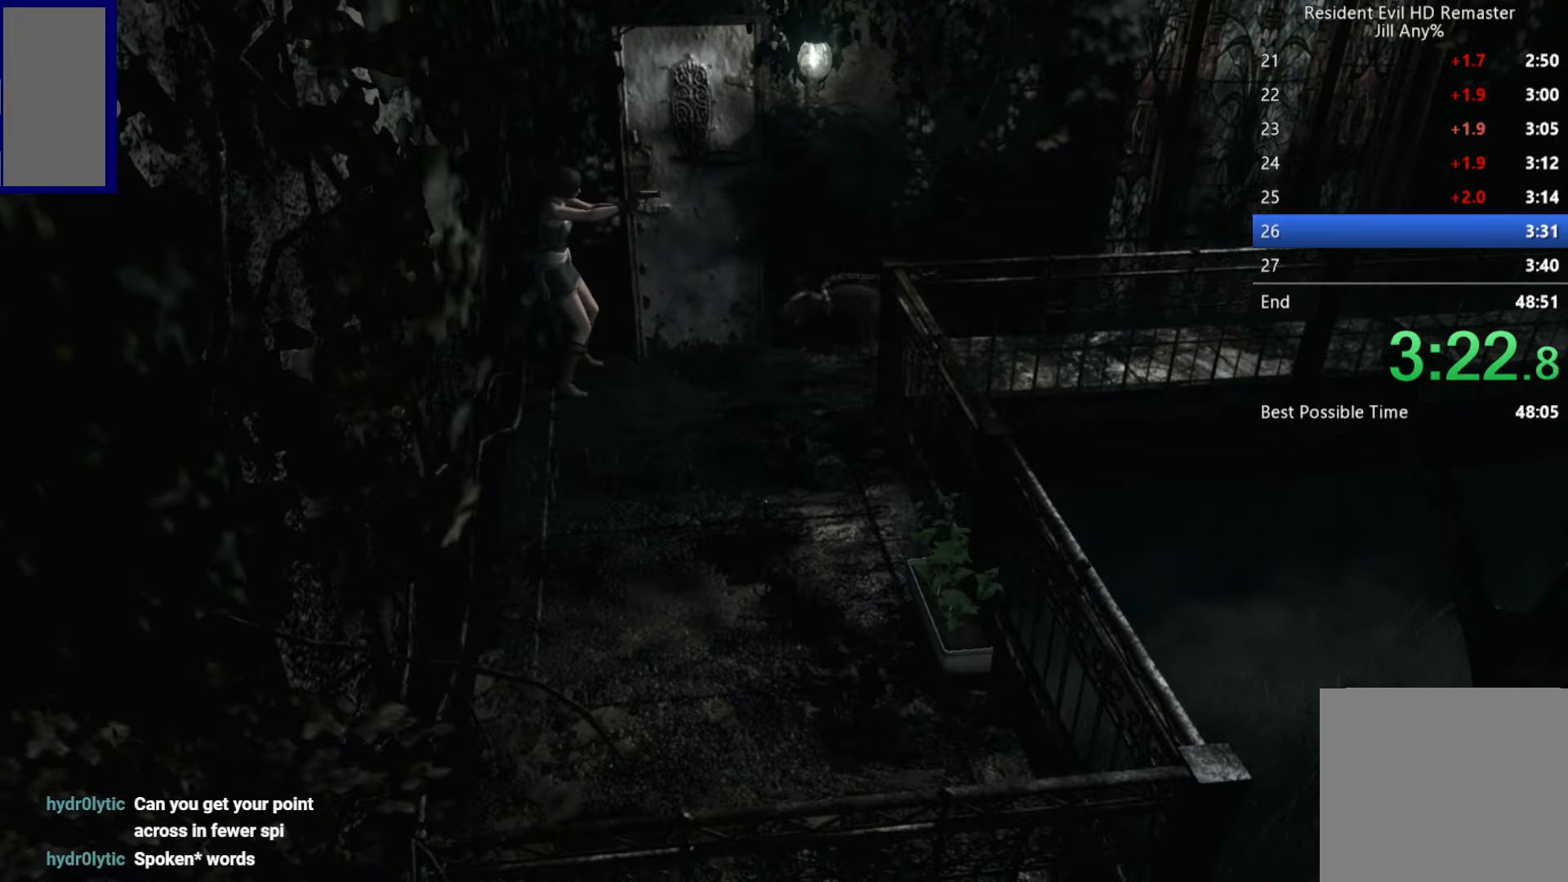
{"buttons": ["A", "R1"], "left_stick": "center", "right_stick": "center", "button_events": [[134, "A", "down"], [300, "A", "up"], [500, "A", "down"]]}
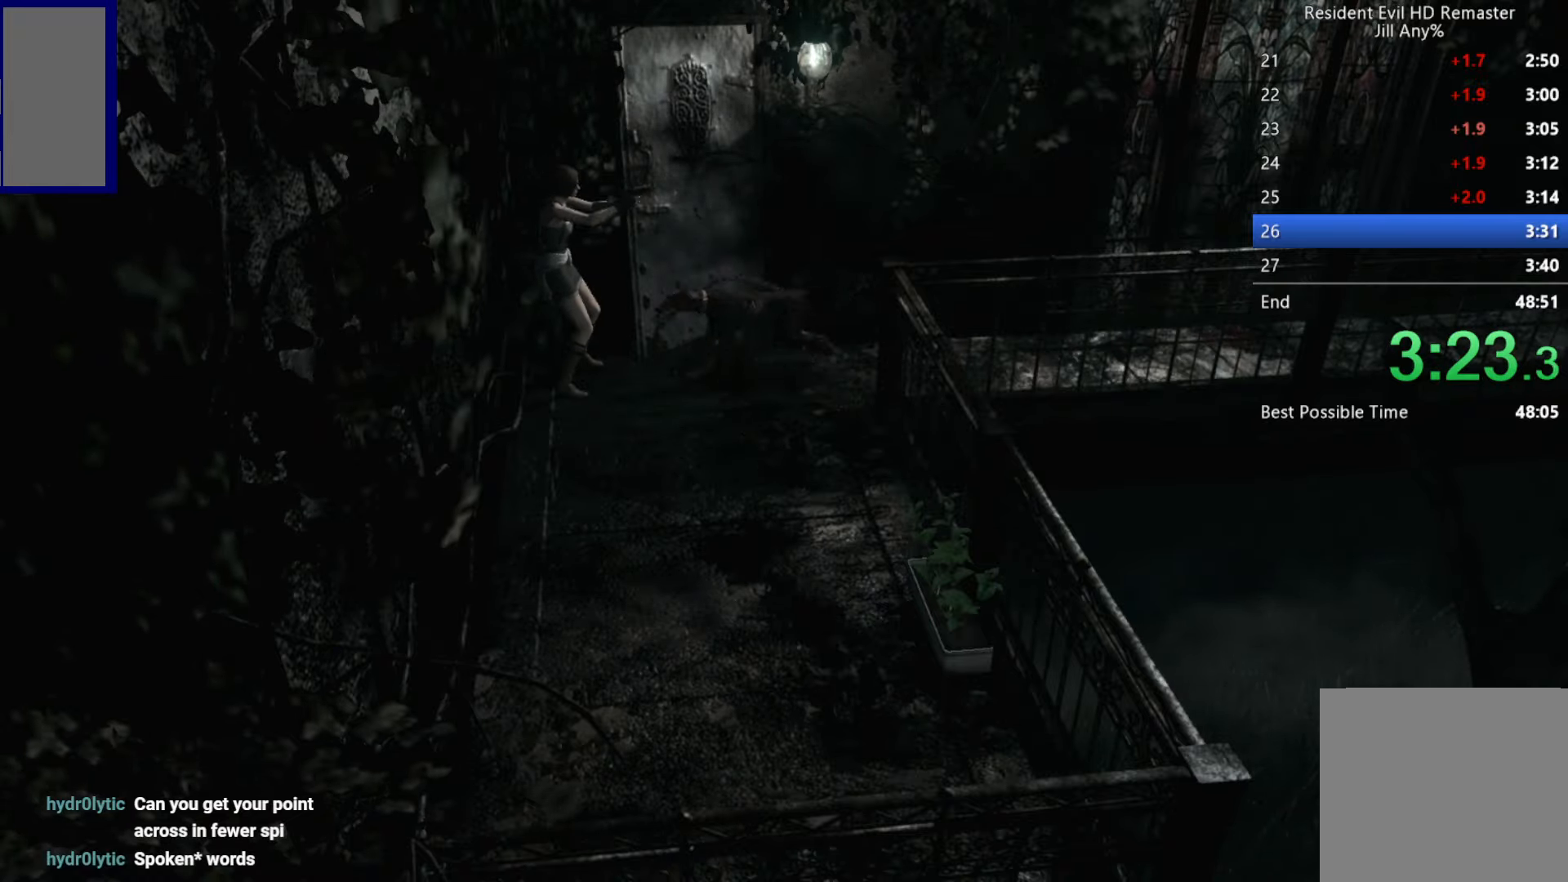
{"buttons": ["A", "R1"], "left_stick": "center", "right_stick": "center", "button_events": [[200, "A", "up"], [384, "A", "down"]]}
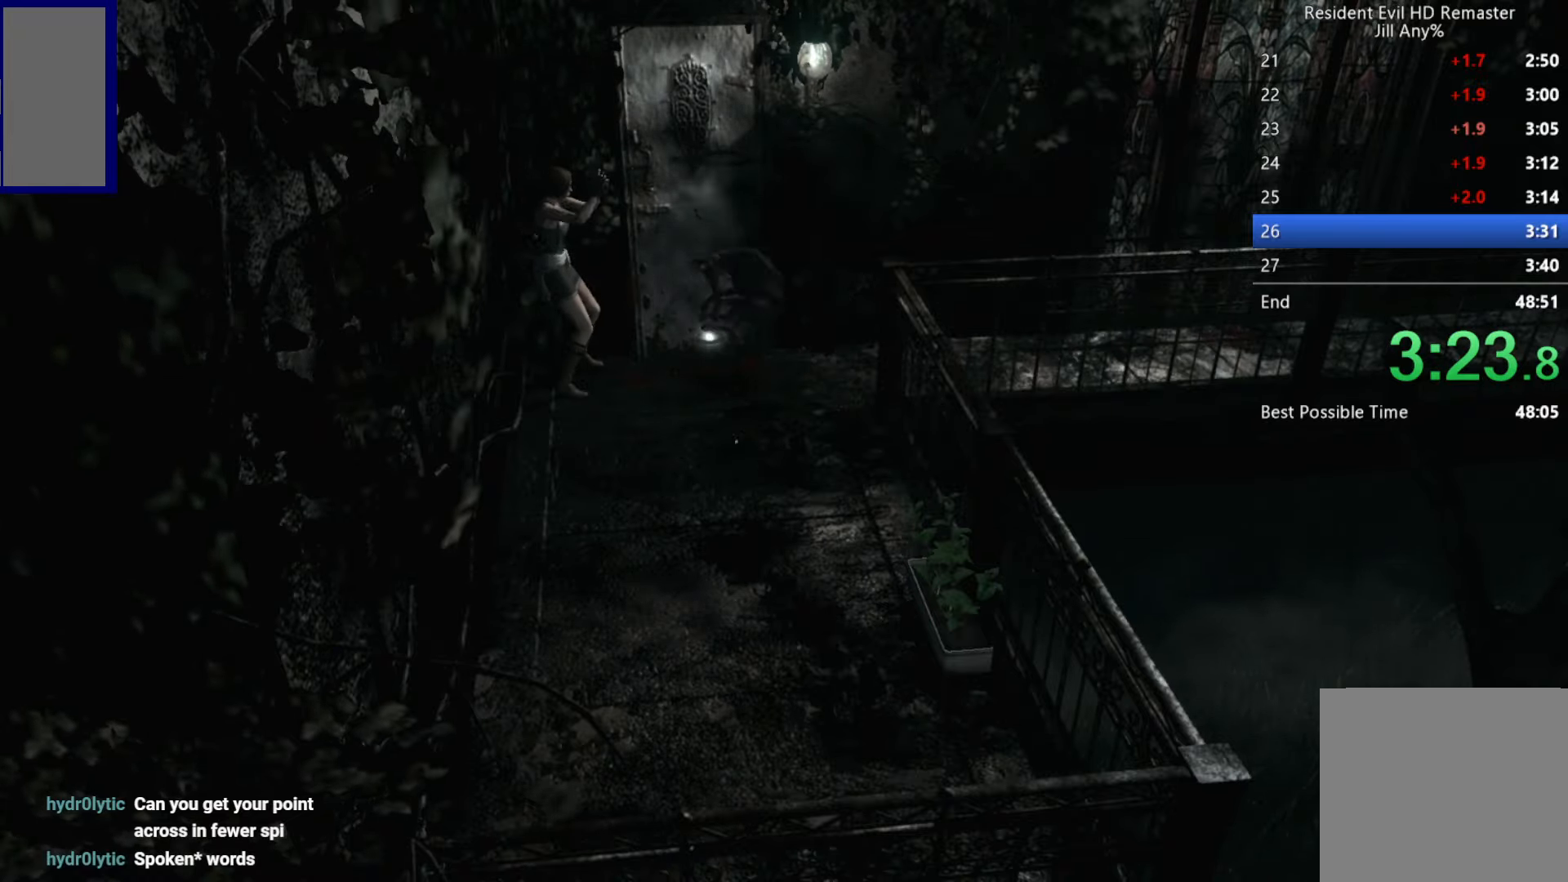
{"buttons": [], "left_stick": "right", "right_stick": "center", "button_events": [[134, "A", "up"], [267, "R1", "up"]]}